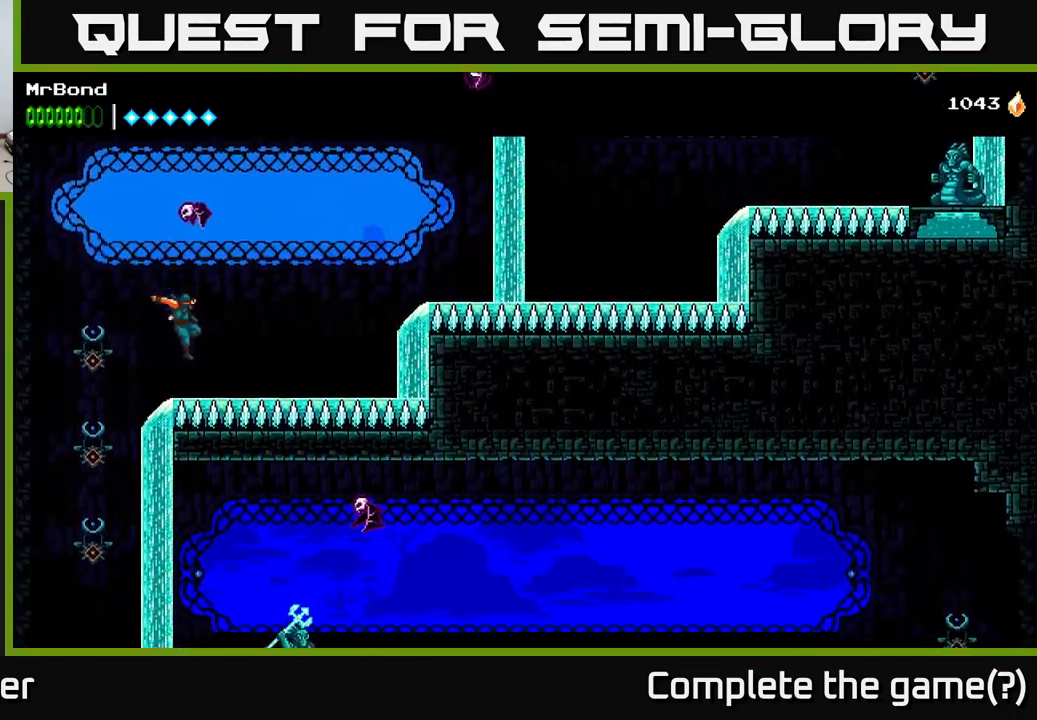
Gameplay with a controller (Xbox layout); each line is a JSON object with the inputs held at the frame after it. "events" lists button and stick changes between this image and that frame as [ms after this image, input, new state], when the widget could be followed in between. Not read: left_stick.
{"buttons": ["R2", "DPAD_RIGHT"], "right_stick": "center", "events": []}
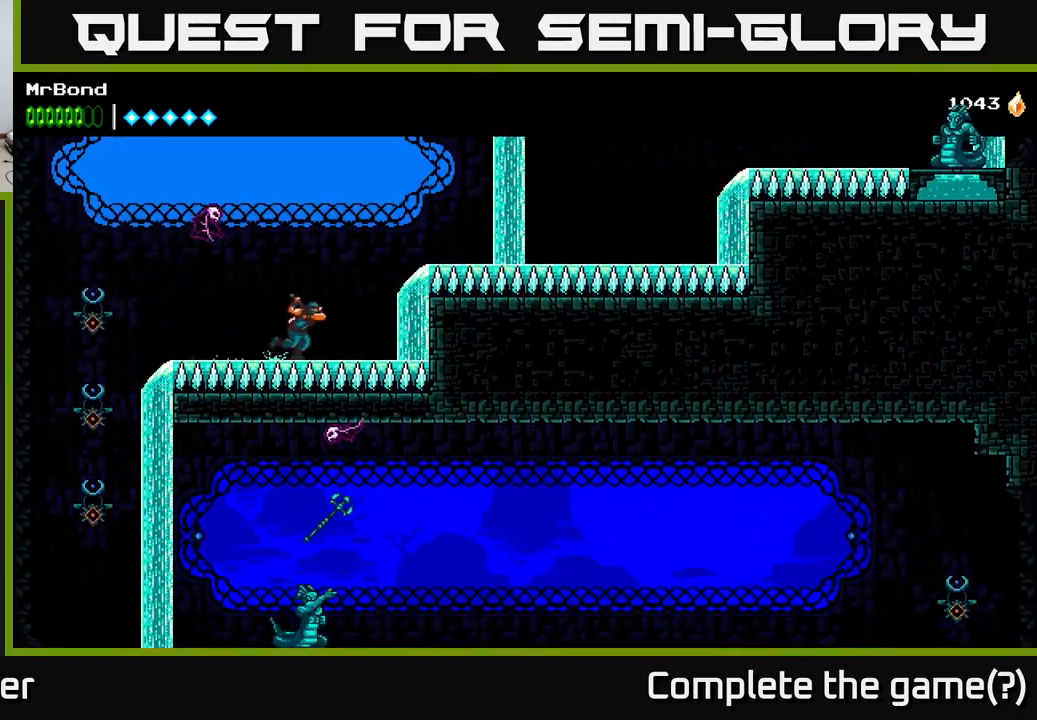
{"buttons": ["R2", "DPAD_RIGHT"], "right_stick": "center", "events": [[33, "A", "down"], [367, "A", "up"]]}
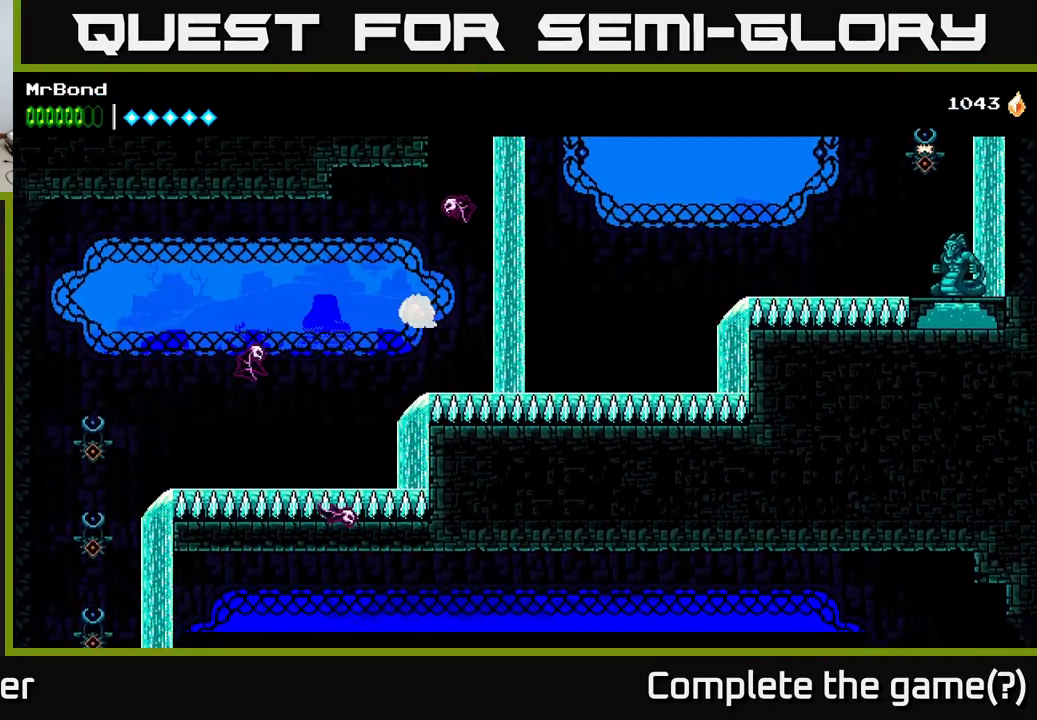
{"buttons": ["R2", "DPAD_RIGHT"], "right_stick": "center", "events": []}
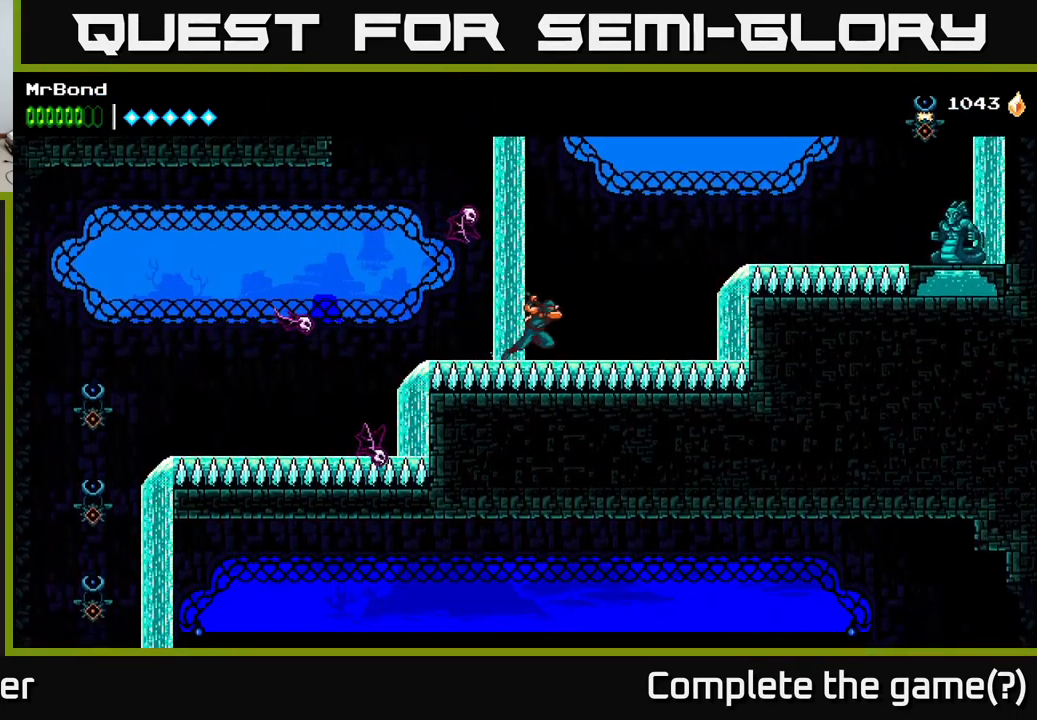
{"buttons": ["A", "R2", "DPAD_RIGHT"], "right_stick": "center", "events": [[333, "A", "down"]]}
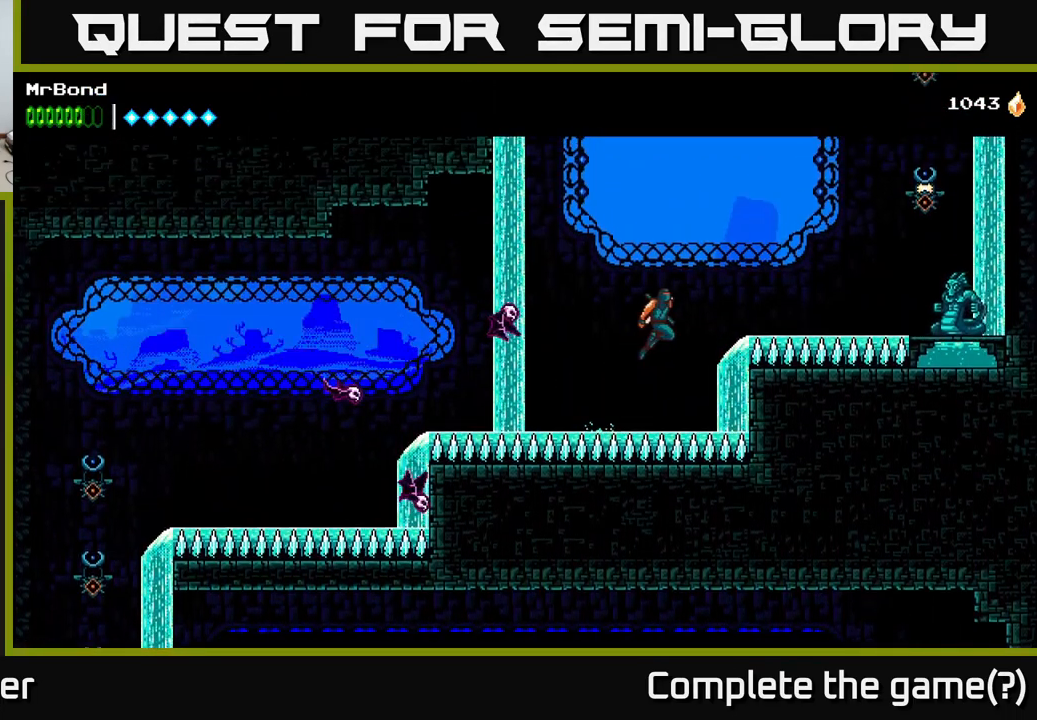
{"buttons": ["R2", "DPAD_RIGHT"], "right_stick": "center", "events": [[267, "A", "up"]]}
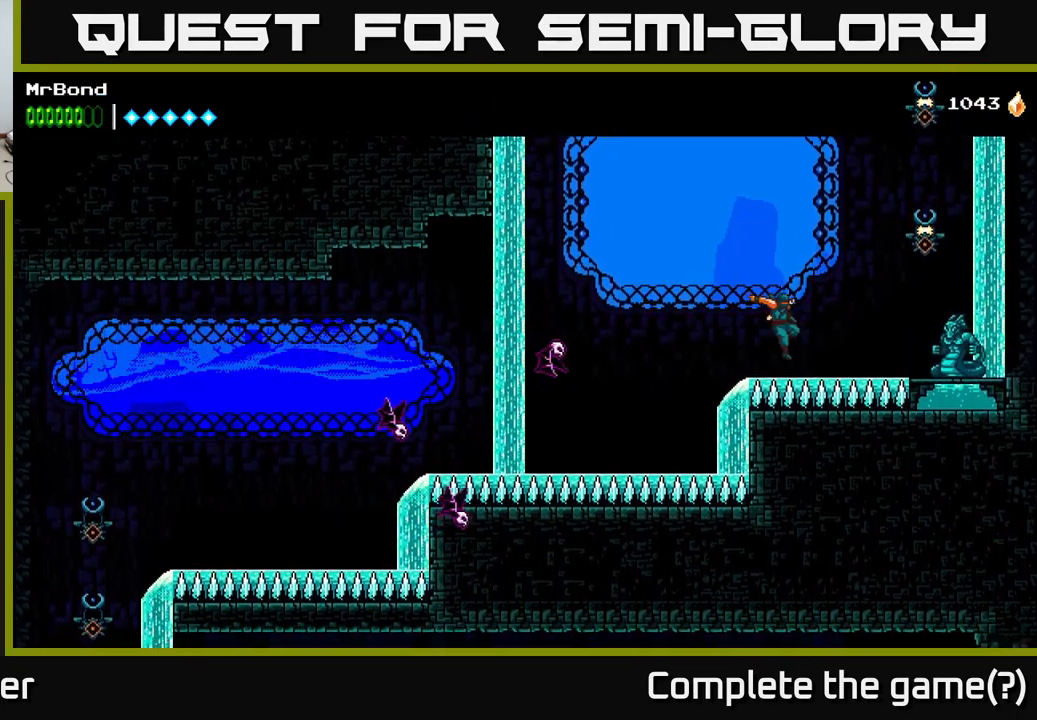
{"buttons": ["A"], "right_stick": "center", "events": [[267, "X", "down"], [384, "A", "down"], [384, "R2", "up"], [384, "X", "up"], [400, "DPAD_RIGHT", "up"]]}
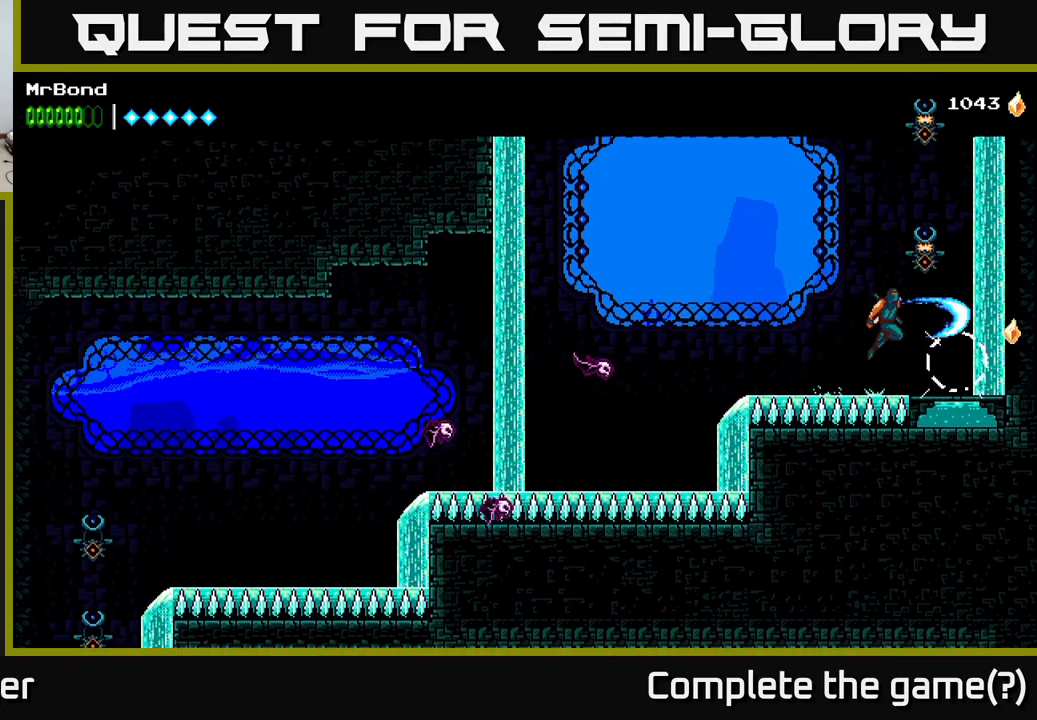
{"buttons": ["A"], "right_stick": "center", "events": [[34, "X", "down"], [84, "A", "up"], [167, "X", "up"], [267, "A", "down"]]}
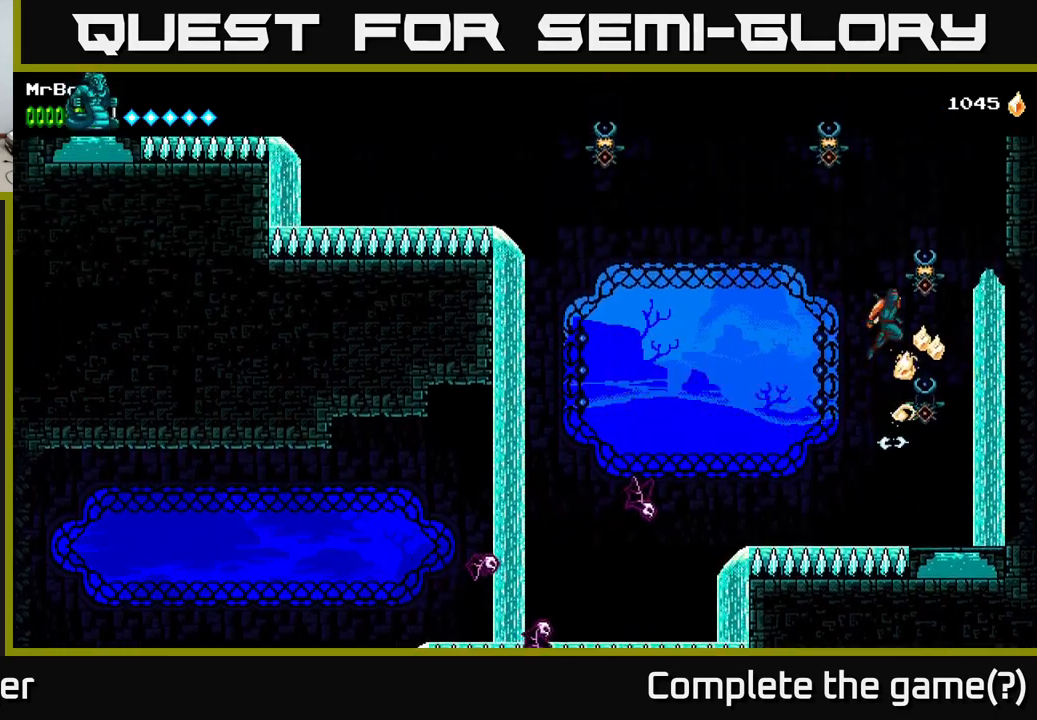
{"buttons": ["A", "DPAD_RIGHT"], "right_stick": "center", "events": [[50, "X", "down"], [134, "A", "up"], [184, "X", "up"], [250, "A", "down"], [250, "DPAD_RIGHT", "down"]]}
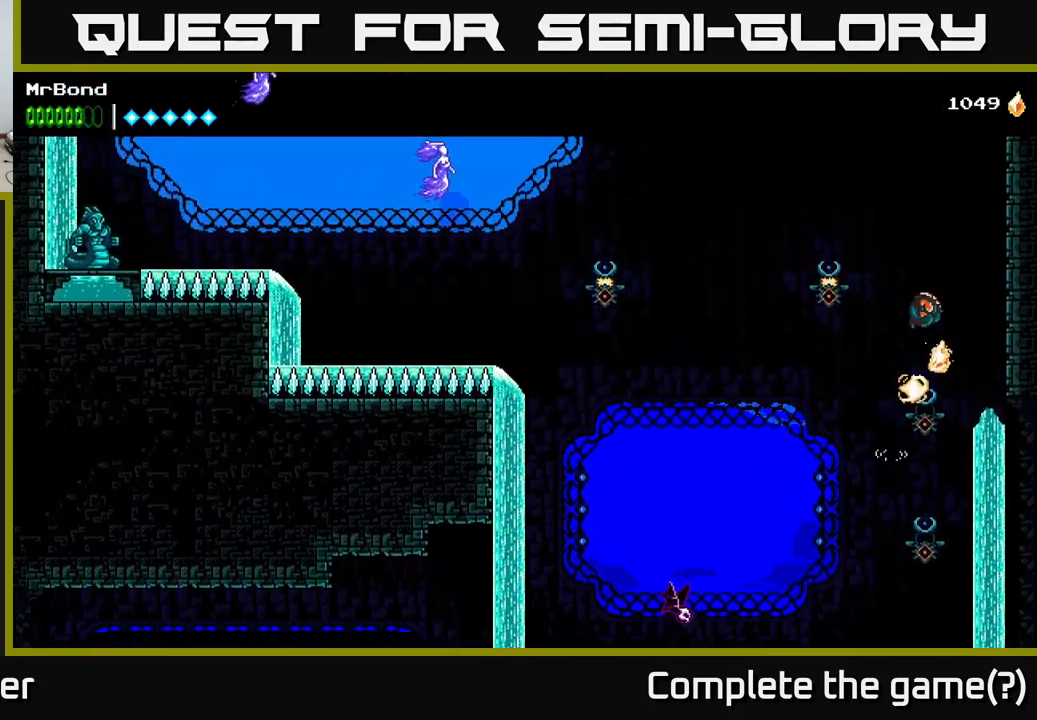
{"buttons": ["DPAD_LEFT"], "right_stick": "center", "events": [[200, "A", "up"], [367, "A", "down"], [400, "DPAD_RIGHT", "up"], [434, "DPAD_LEFT", "down"], [467, "A", "up"]]}
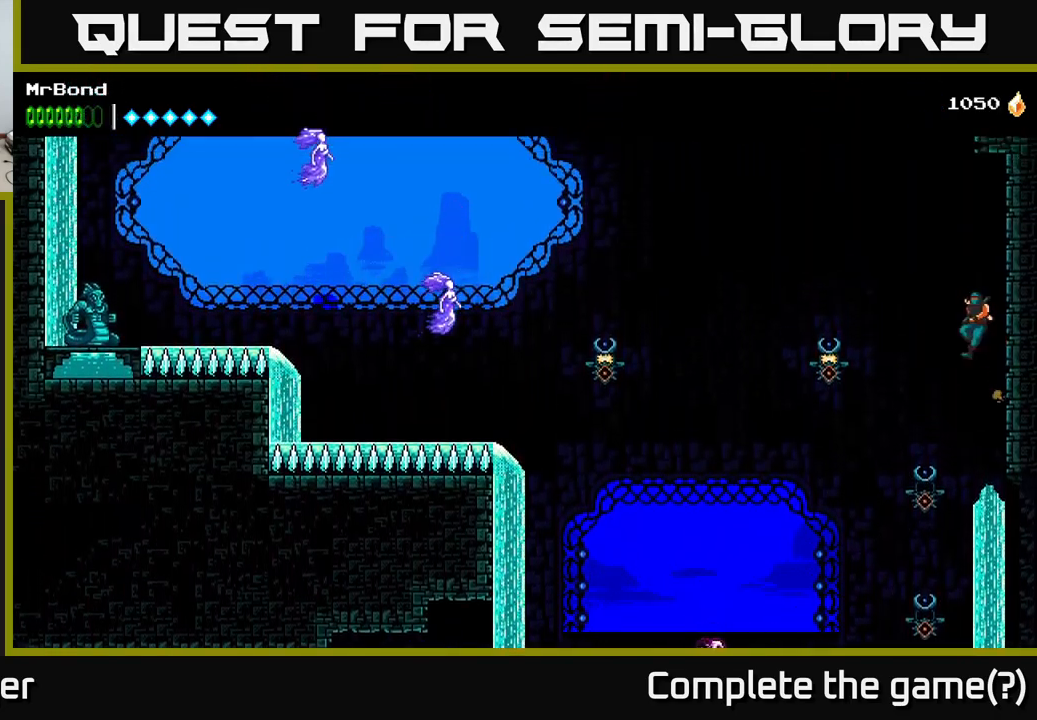
{"buttons": ["B", "DPAD_LEFT"], "right_stick": "center", "events": [[500, "B", "down"]]}
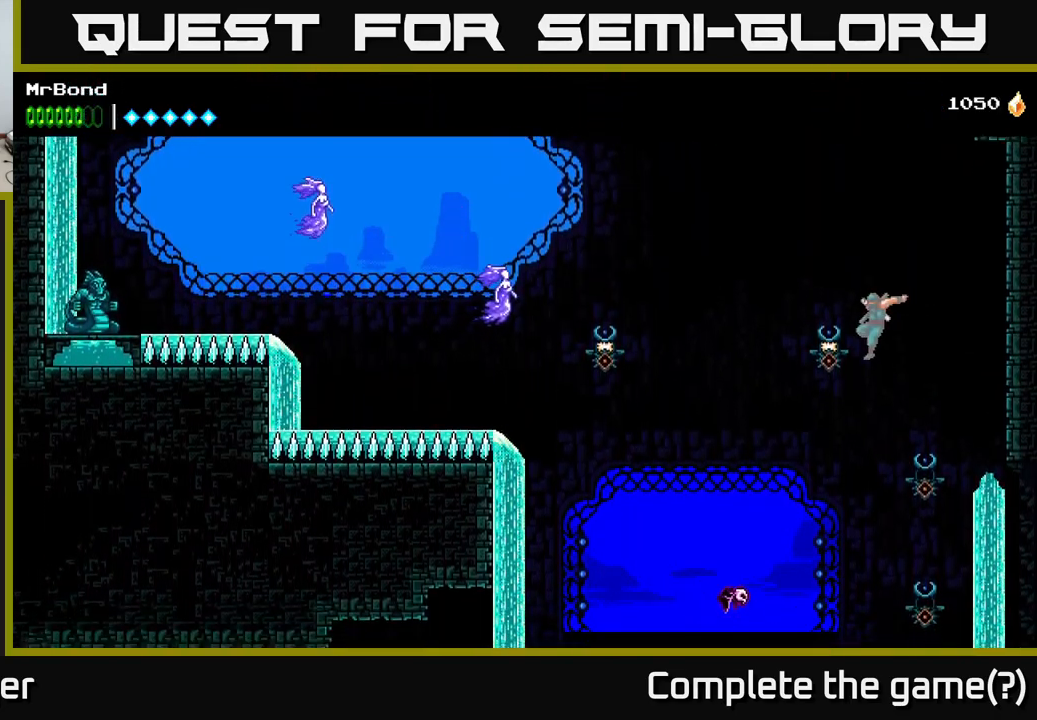
{"buttons": ["DPAD_LEFT"], "right_stick": "center", "events": [[134, "B", "up"]]}
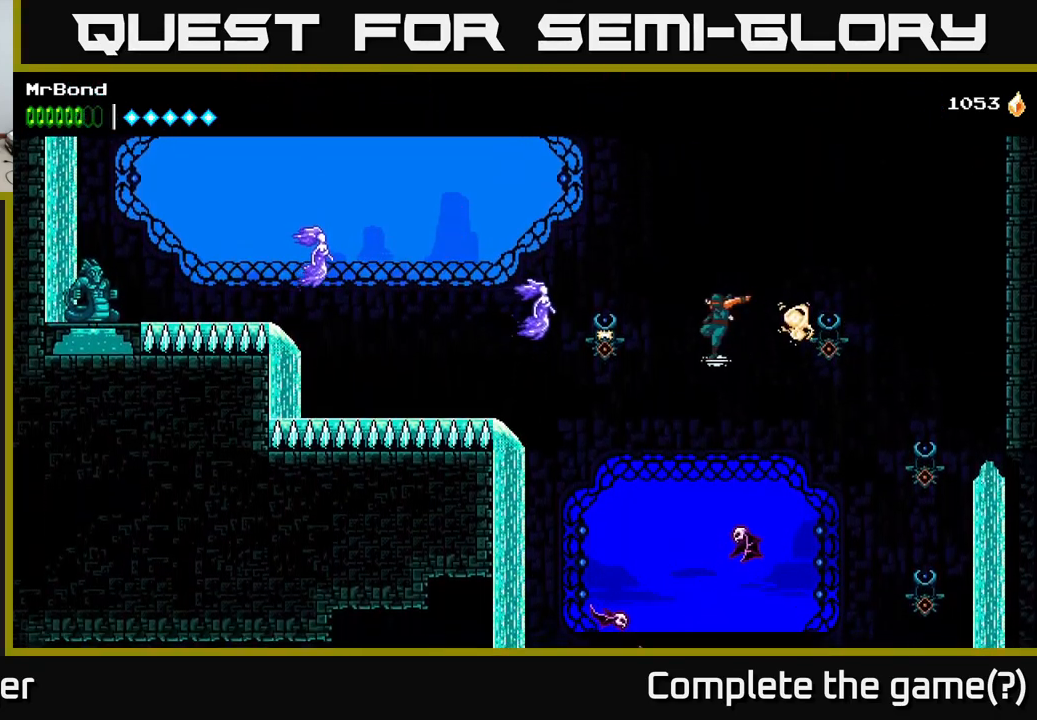
{"buttons": ["DPAD_LEFT"], "right_stick": "center", "events": [[17, "B", "down"], [134, "B", "up"], [184, "A", "down"], [267, "X", "down"], [350, "A", "up"], [417, "X", "up"]]}
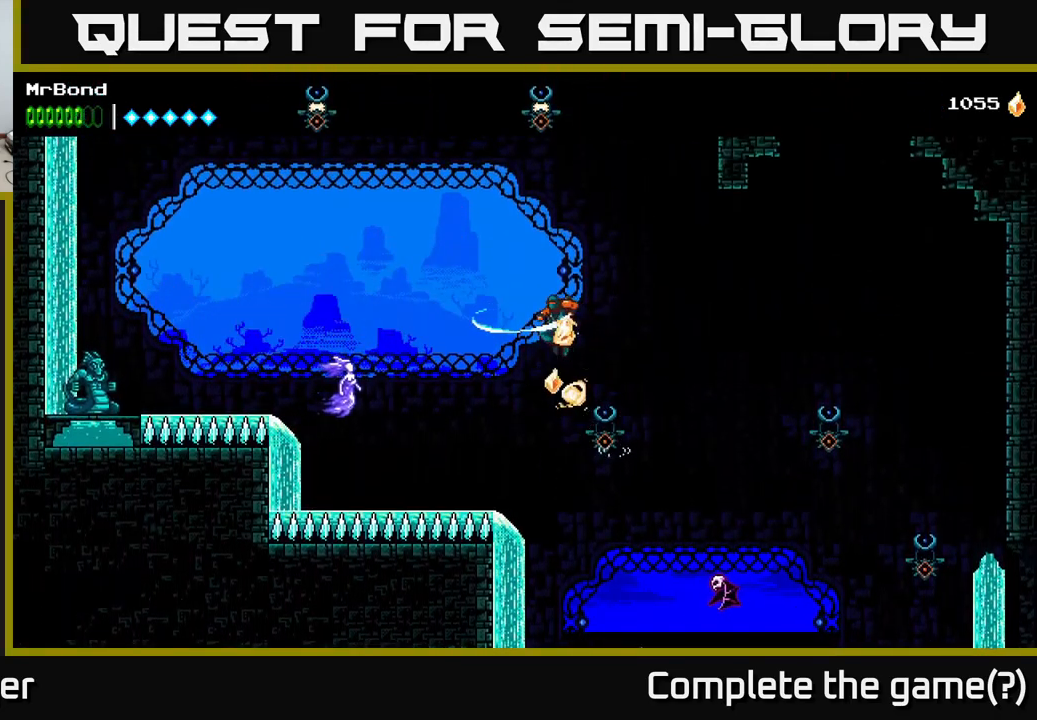
{"buttons": ["R2", "DPAD_LEFT"], "right_stick": "center", "events": [[267, "X", "down"], [400, "R2", "down"], [400, "X", "up"]]}
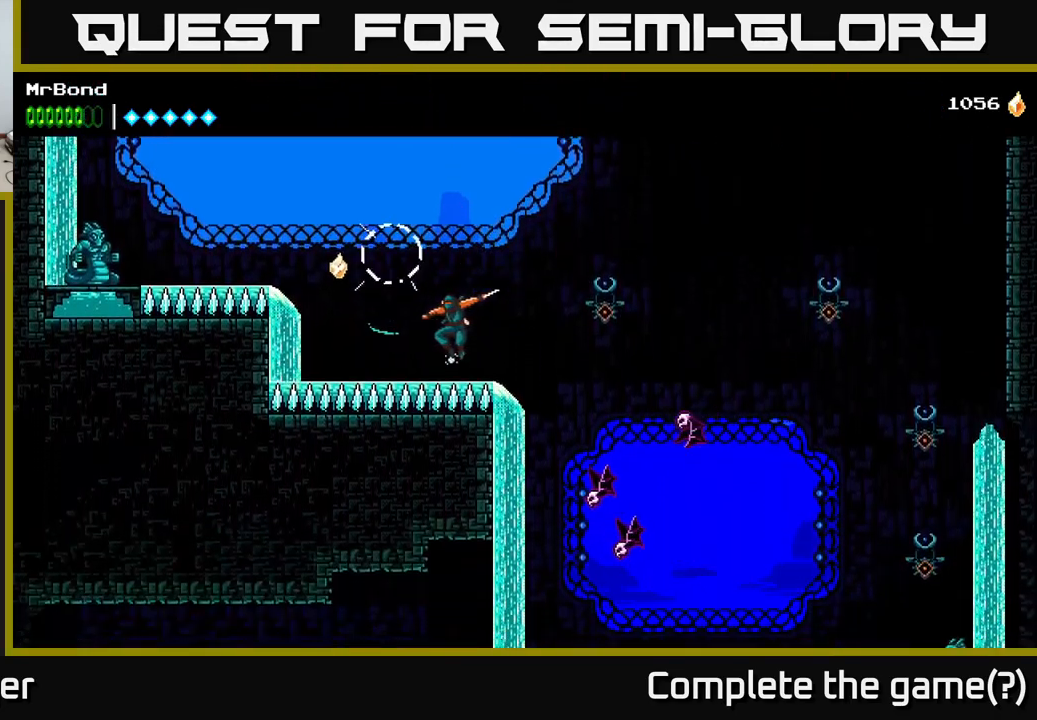
{"buttons": ["A", "R2", "DPAD_LEFT"], "right_stick": "center", "events": [[267, "A", "down"]]}
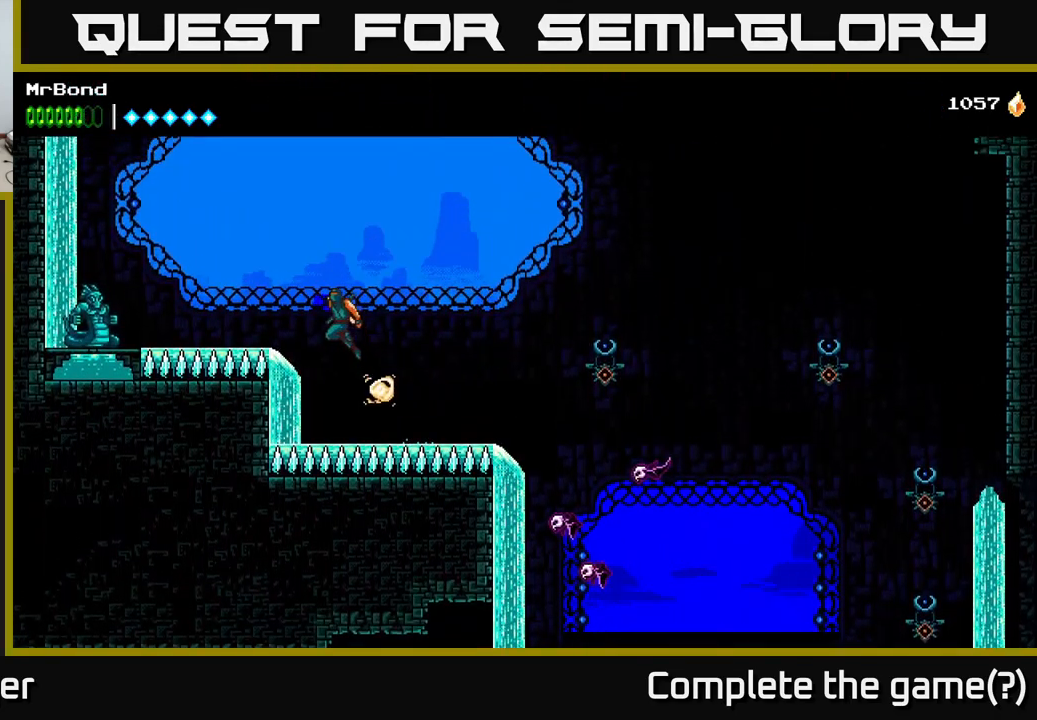
{"buttons": ["R2", "DPAD_LEFT"], "right_stick": "center", "events": [[167, "A", "up"]]}
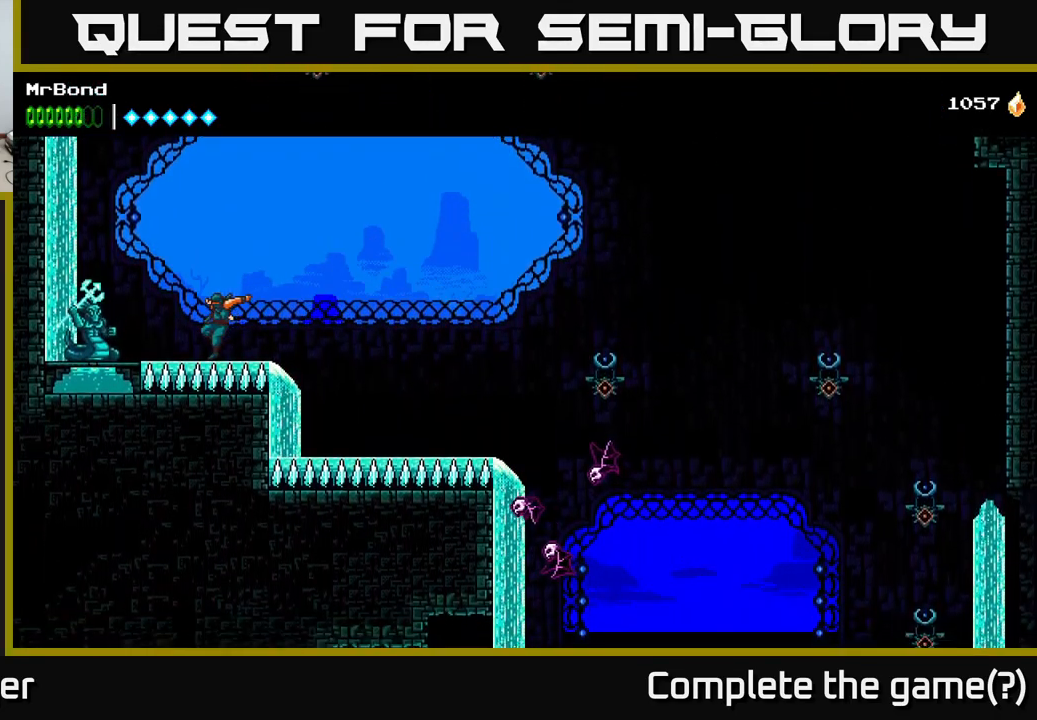
{"buttons": ["DPAD_LEFT"], "right_stick": "center", "events": [[34, "X", "down"], [134, "X", "up"], [301, "A", "down"], [334, "R2", "up"], [484, "A", "up"]]}
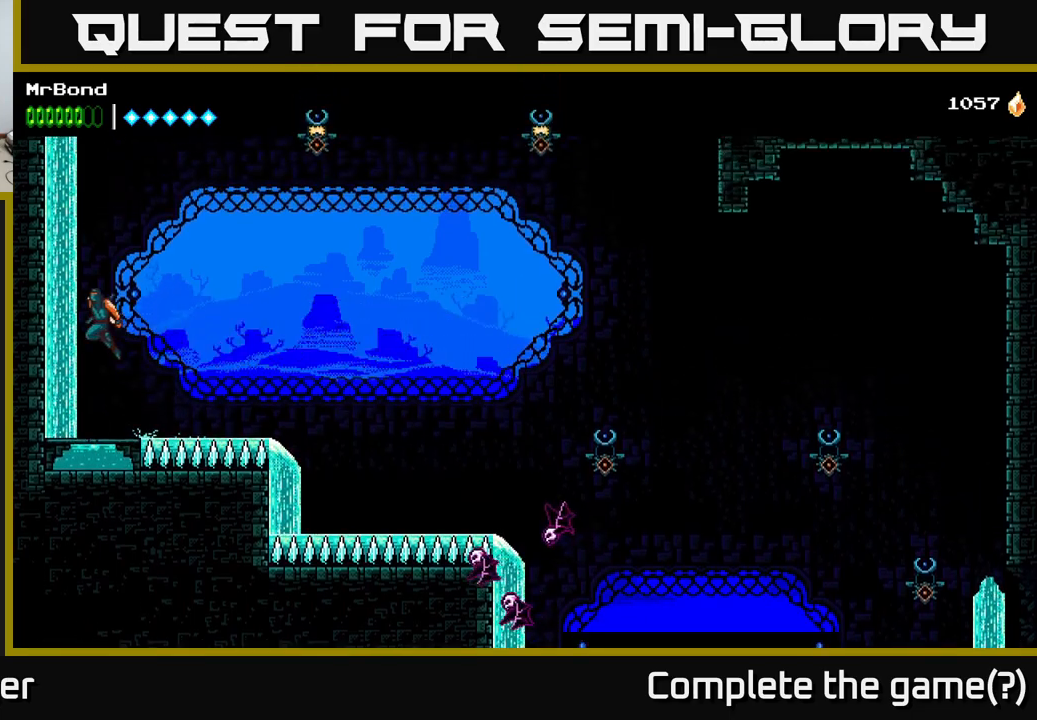
{"buttons": ["A", "DPAD_LEFT"], "right_stick": "center", "events": [[83, "A", "down"], [250, "A", "up"], [483, "A", "down"]]}
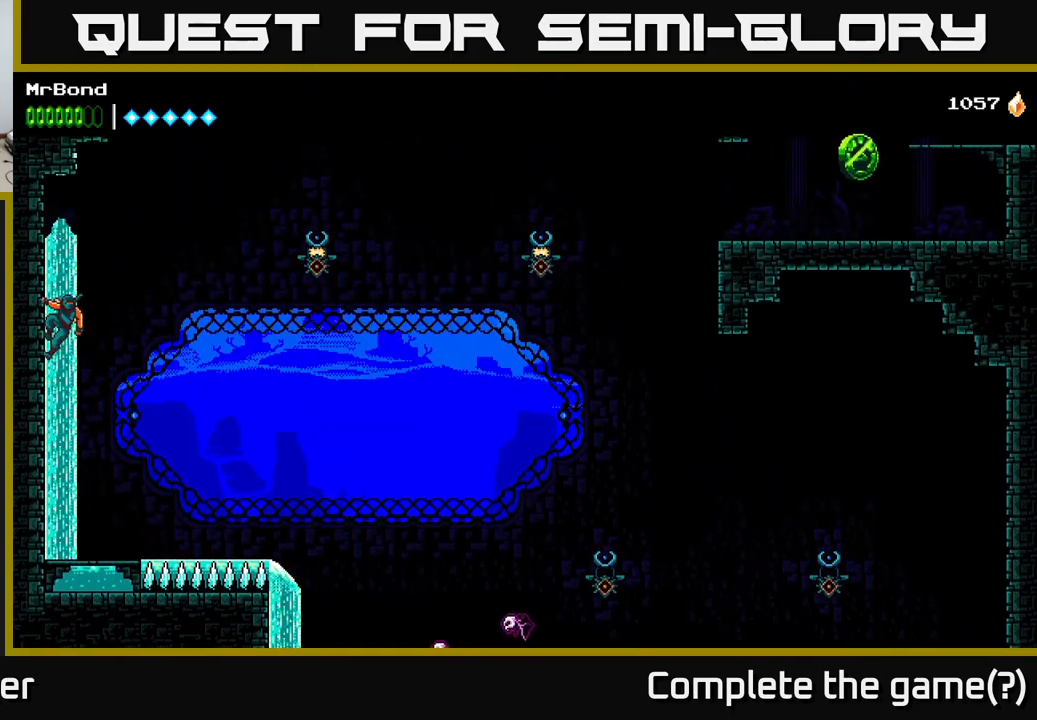
{"buttons": ["DPAD_RIGHT"], "right_stick": "center", "events": [[17, "DPAD_LEFT", "up"], [33, "DPAD_RIGHT", "down"], [117, "A", "up"], [117, "B", "down"], [250, "B", "up"]]}
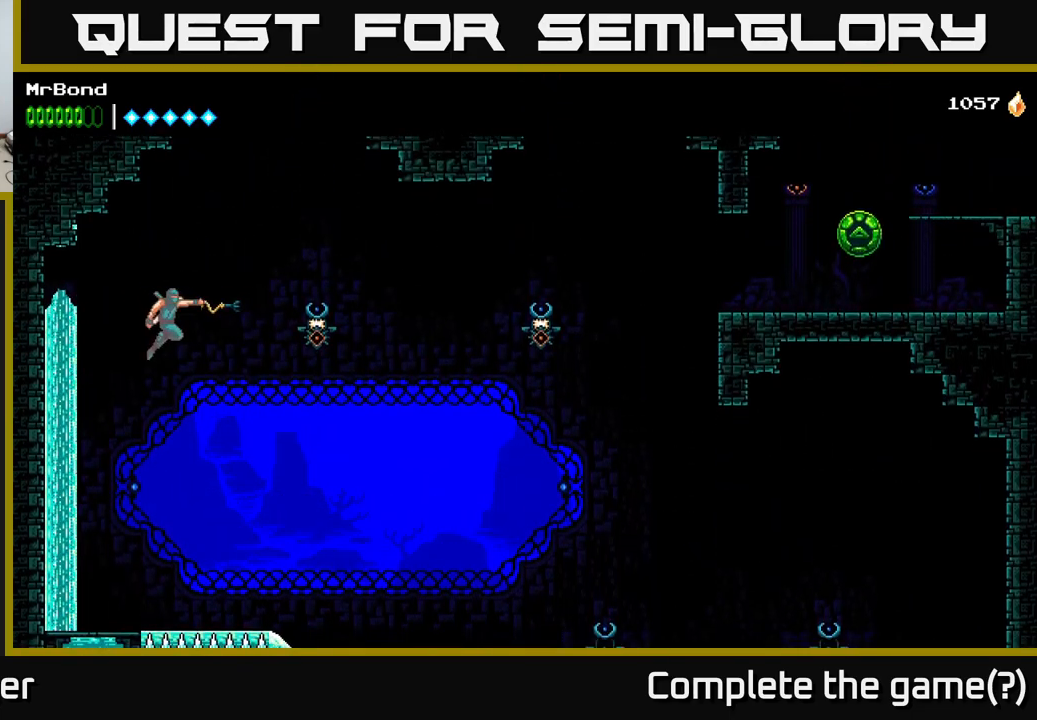
{"buttons": ["A", "DPAD_LEFT"], "right_stick": "center", "events": [[150, "A", "down"], [200, "DPAD_RIGHT", "up"], [233, "DPAD_LEFT", "down"]]}
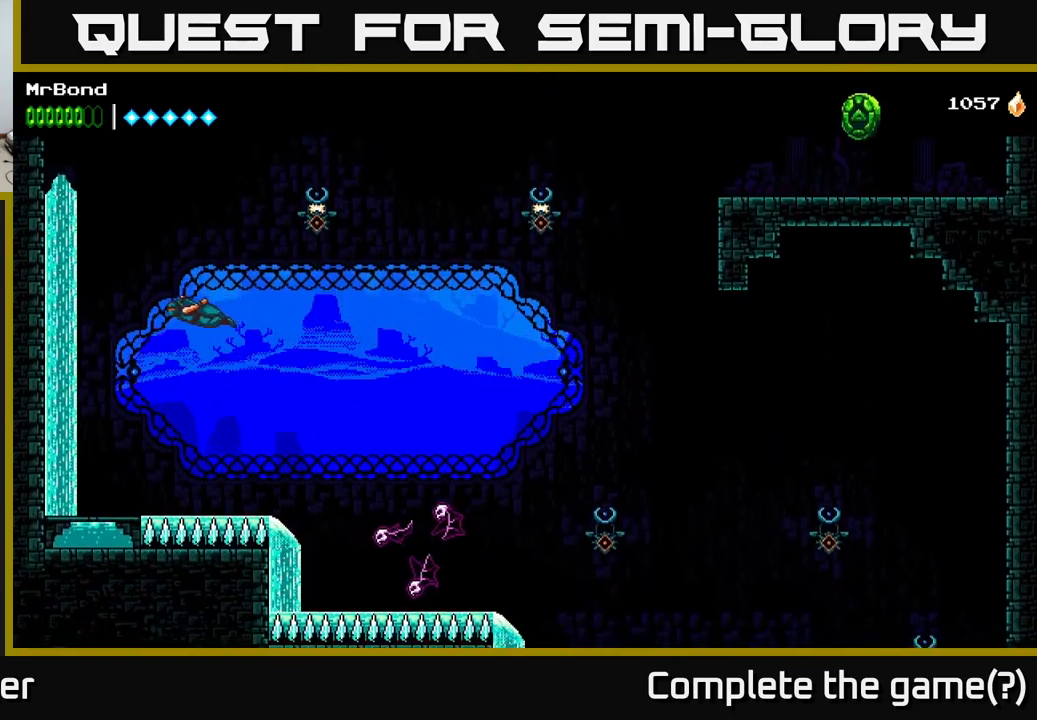
{"buttons": ["A", "DPAD_LEFT"], "right_stick": "center", "events": [[200, "A", "up"], [367, "A", "down"]]}
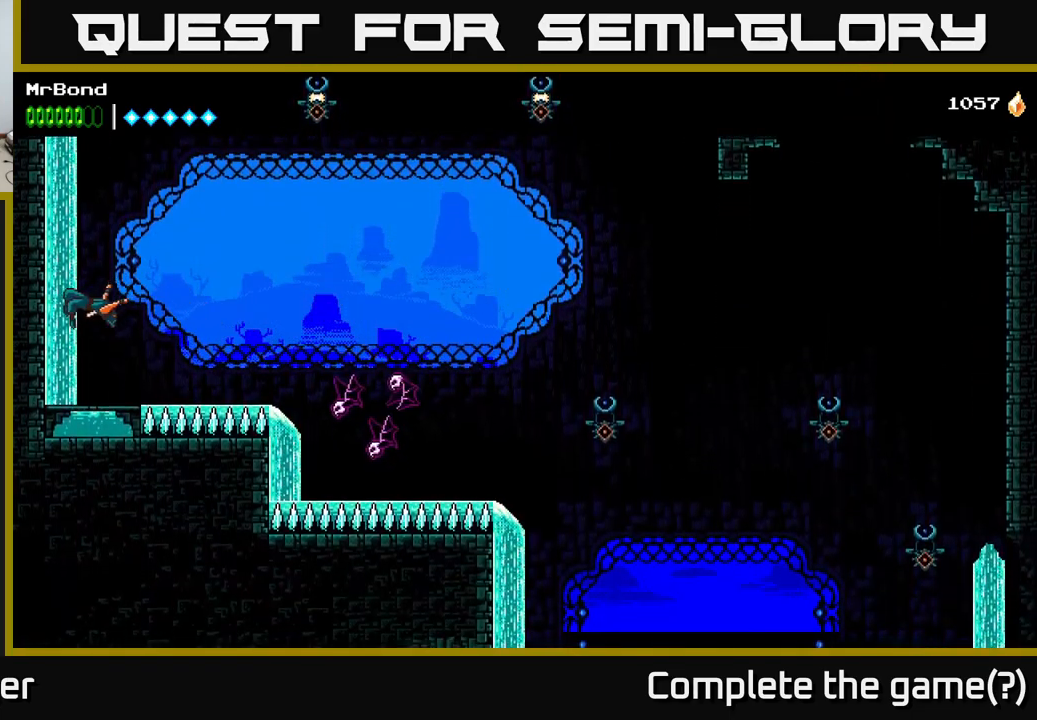
{"buttons": ["DPAD_LEFT"], "right_stick": "center", "events": [[50, "A", "up"], [117, "A", "down"], [300, "A", "up"], [383, "A", "down"], [500, "A", "up"]]}
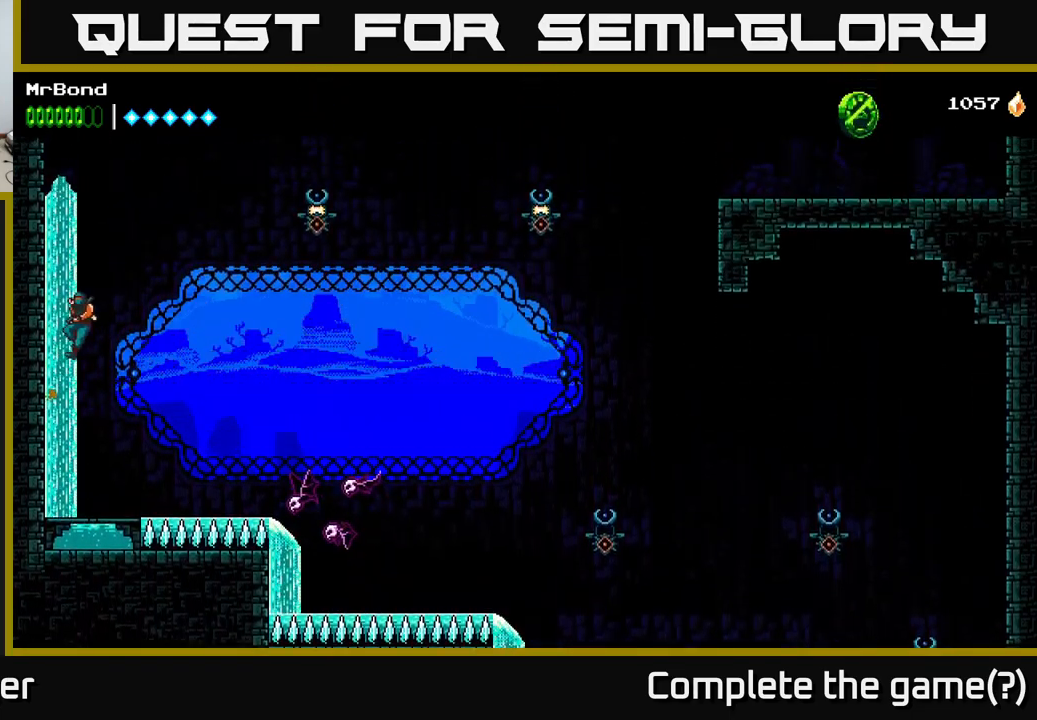
{"buttons": ["DPAD_RIGHT"], "right_stick": "center", "events": [[283, "A", "down"], [333, "DPAD_LEFT", "up"], [350, "DPAD_RIGHT", "down"], [383, "A", "up"]]}
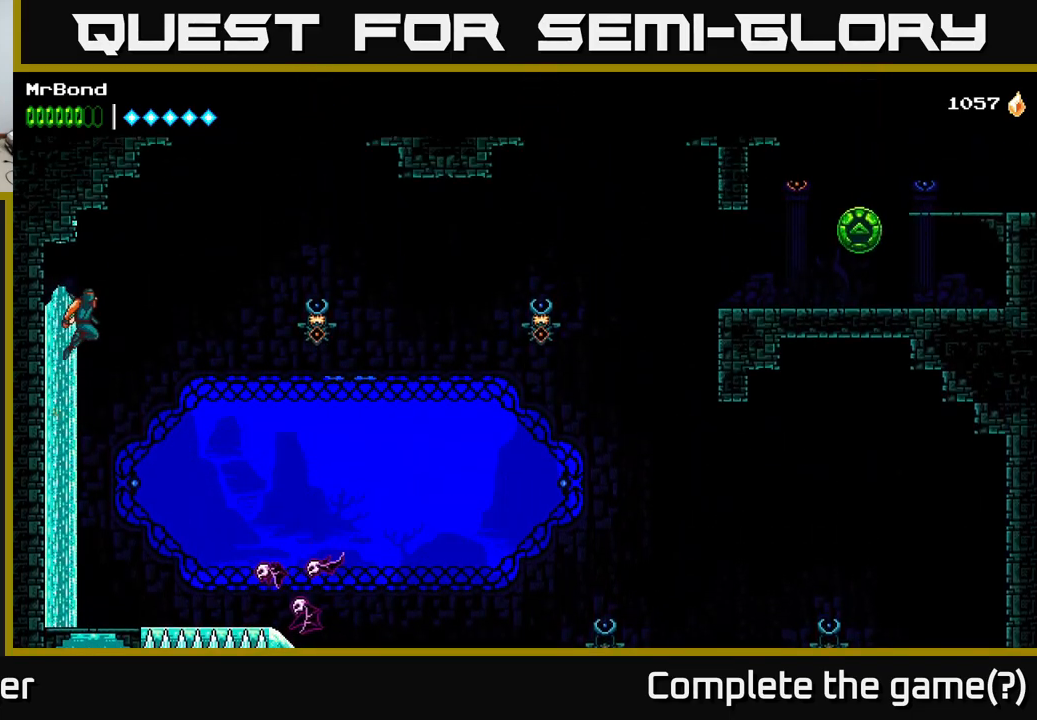
{"buttons": ["DPAD_RIGHT"], "right_stick": "center", "events": [[183, "B", "down"], [350, "B", "up"]]}
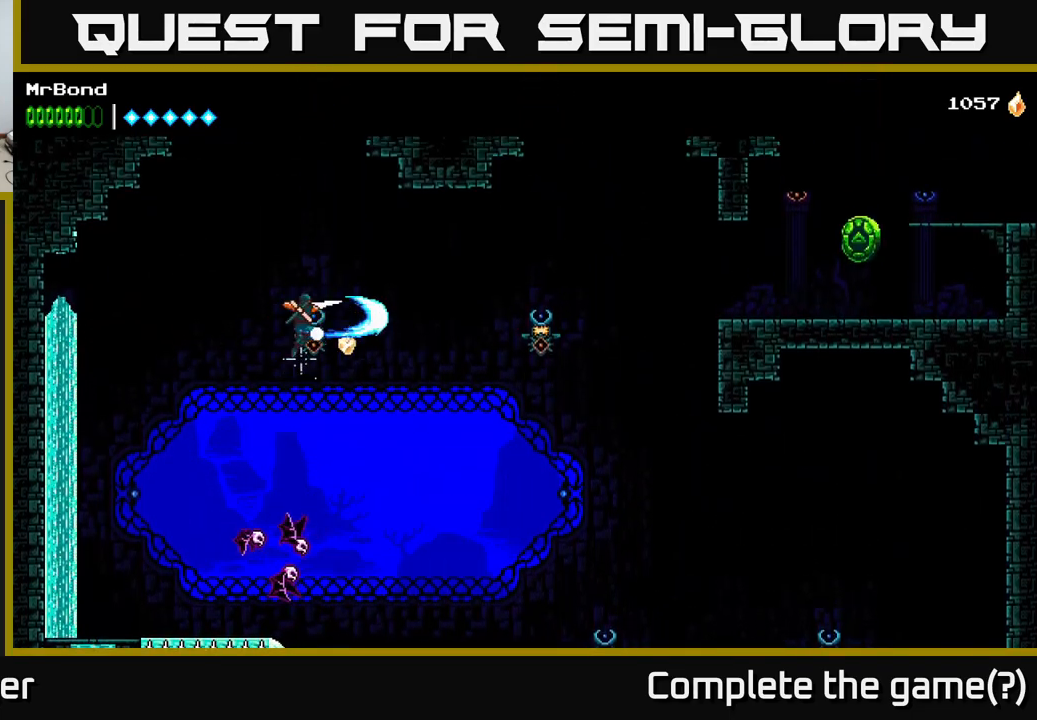
{"buttons": ["DPAD_RIGHT"], "right_stick": "center", "events": [[150, "B", "down"], [333, "B", "up"]]}
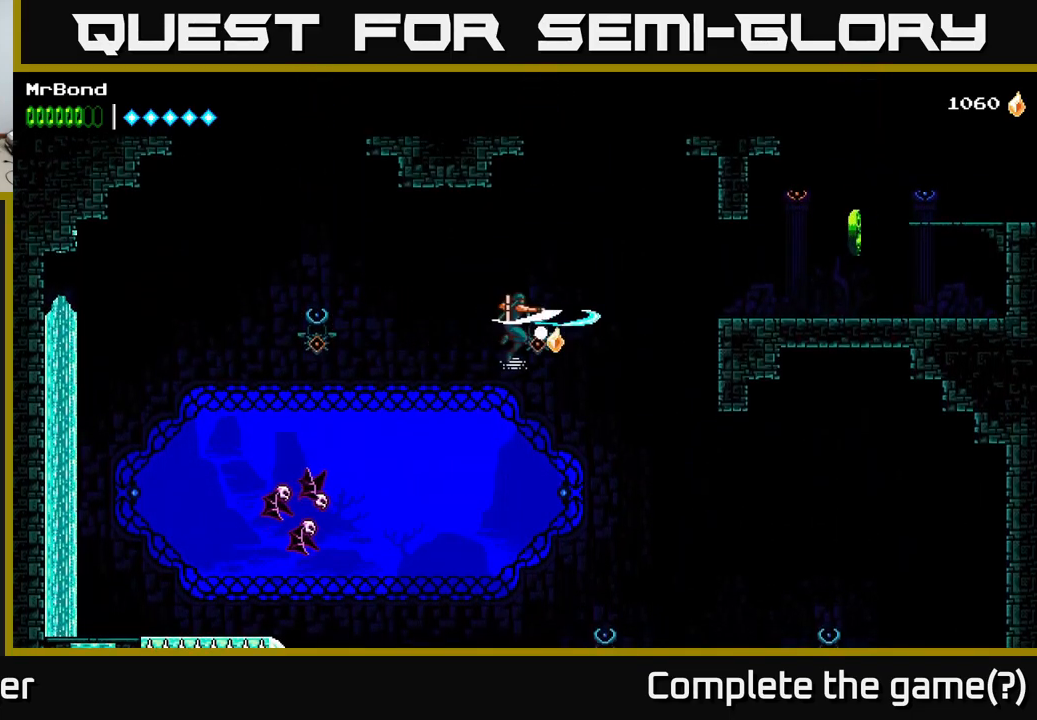
{"buttons": ["DPAD_RIGHT"], "right_stick": "center", "events": [[17, "A", "down"], [267, "A", "up"]]}
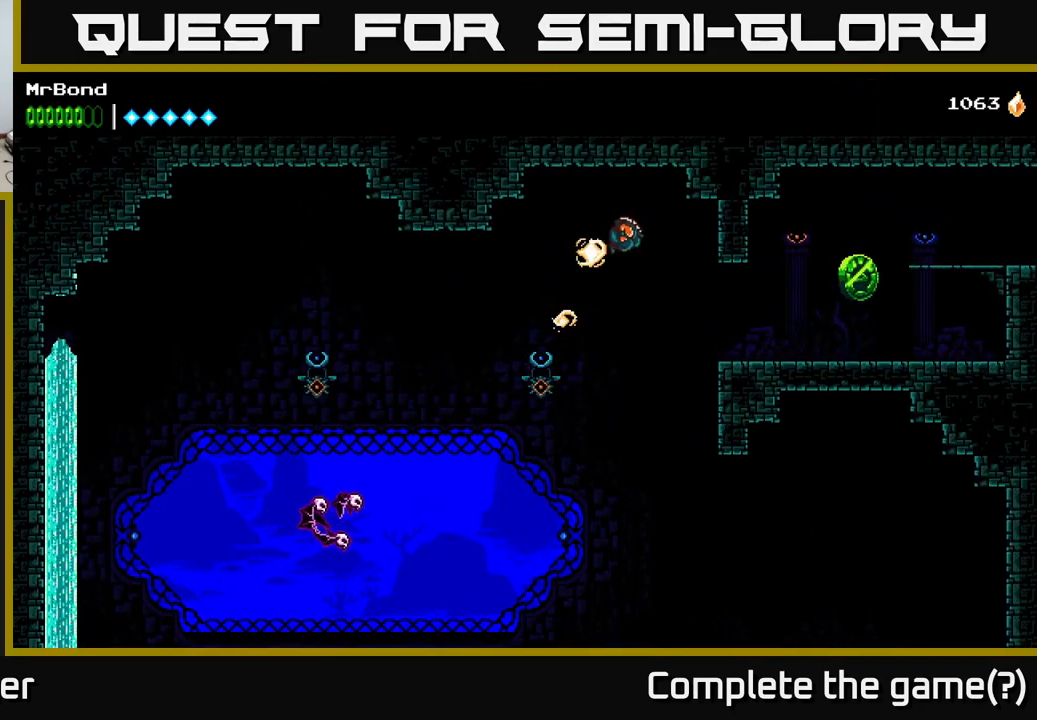
{"buttons": ["A", "DPAD_RIGHT"], "right_stick": "center", "events": [[449, "A", "down"]]}
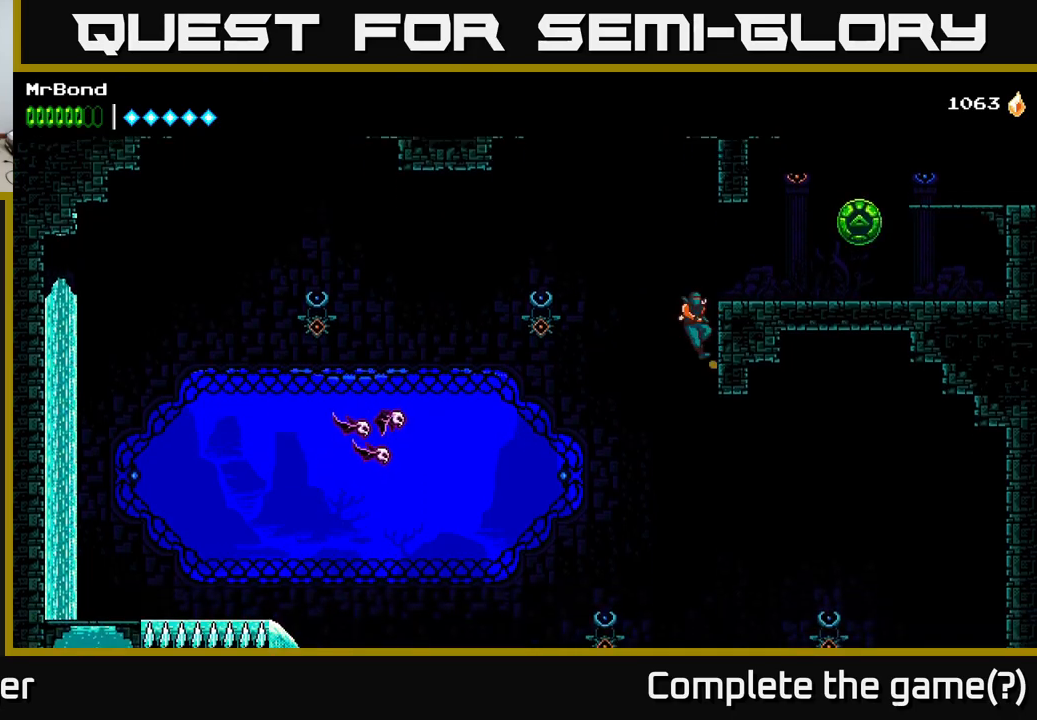
{"buttons": ["DPAD_RIGHT"], "right_stick": "center", "events": [[117, "A", "up"]]}
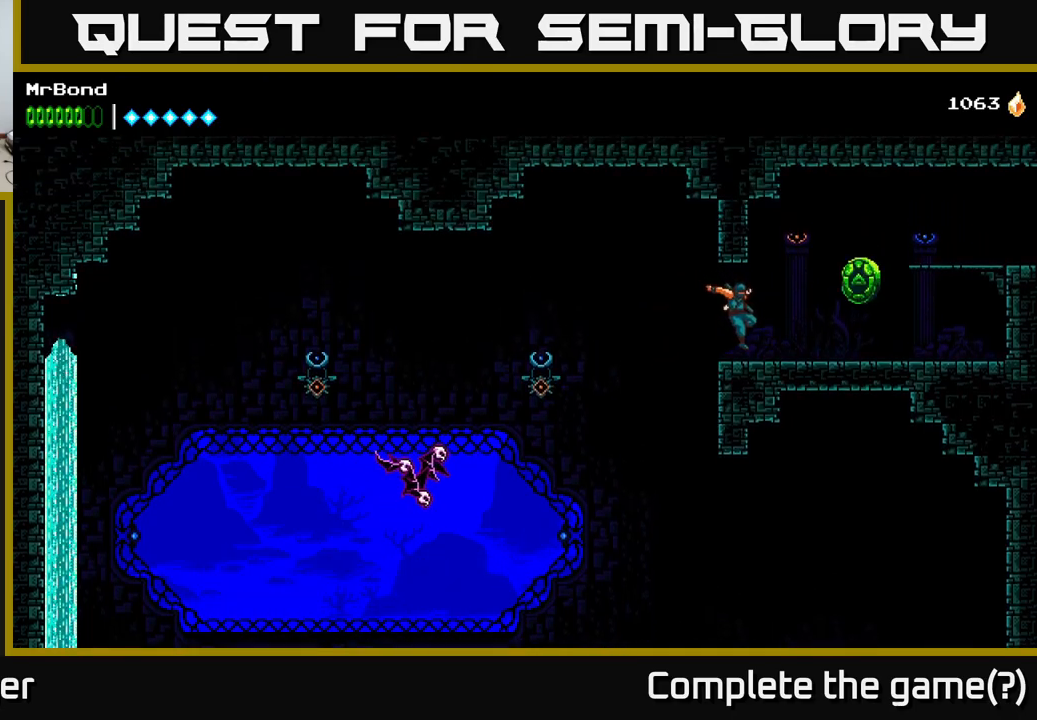
{"buttons": ["DPAD_RIGHT"], "right_stick": "center", "events": [[317, "A", "down"], [417, "A", "up"]]}
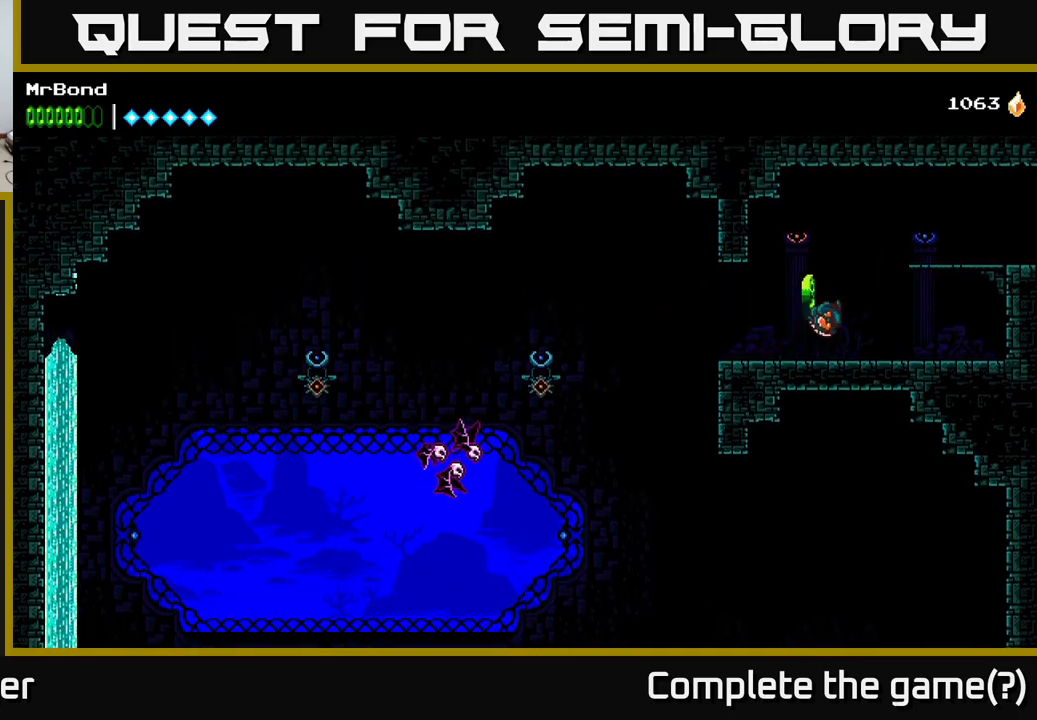
{"buttons": [], "right_stick": "center", "events": [[33, "DPAD_RIGHT", "up"], [67, "DPAD_LEFT", "down"], [167, "DPAD_LEFT", "up"]]}